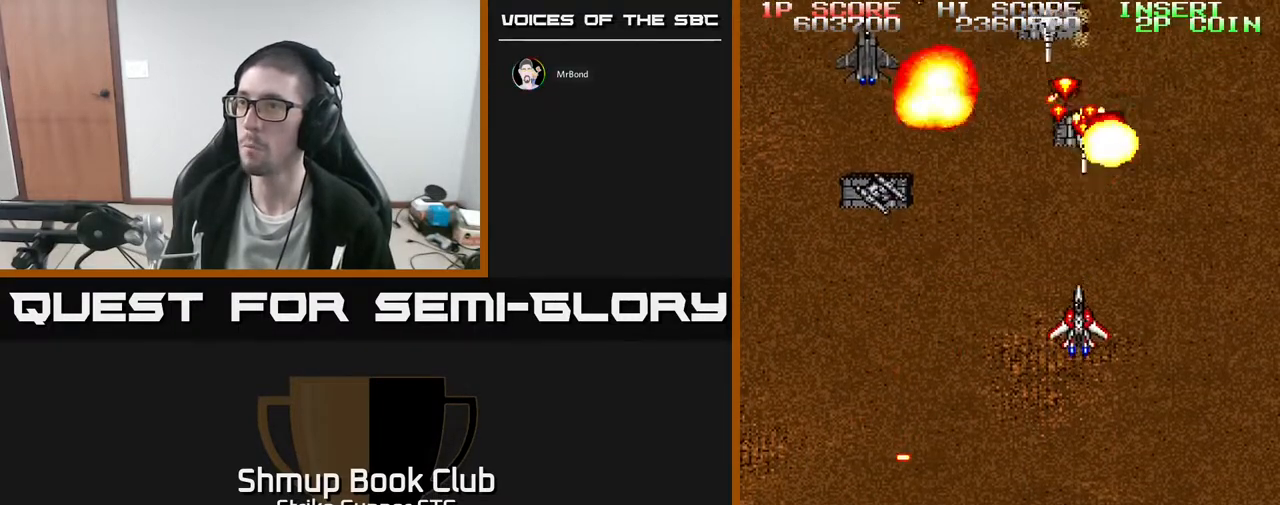
Gameplay with a controller (Xbox layout); each line is a JSON object with the inputs held at the frame after it. "events" lists button and stick changes between this image and that frame as [ms after this image, input, new state], when the widget could be followed in between. Not read: A SELECT START.
{"buttons": ["DPAD_DOWN"], "left_stick": "center", "right_stick": "center"}
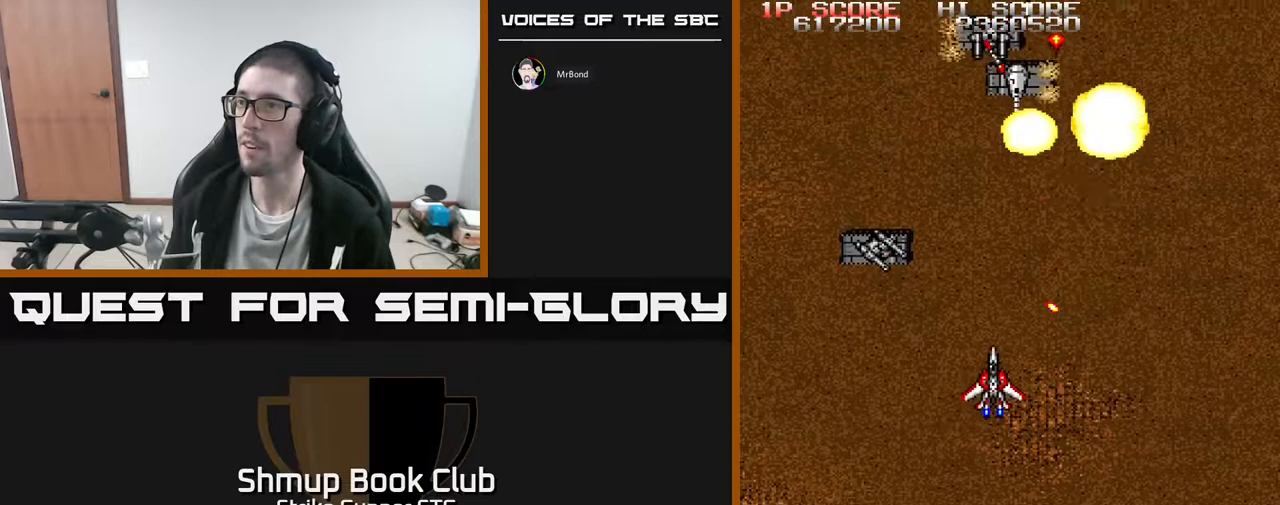
{"buttons": ["DPAD_DOWN", "DPAD_RIGHT"], "left_stick": "center", "right_stick": "center", "events": [[83, "DPAD_LEFT", "down"], [133, "DPAD_DOWN", "up"], [267, "DPAD_LEFT", "up"], [300, "DPAD_RIGHT", "down"], [350, "DPAD_UP", "down"], [433, "DPAD_UP", "up"], [500, "DPAD_DOWN", "down"]]}
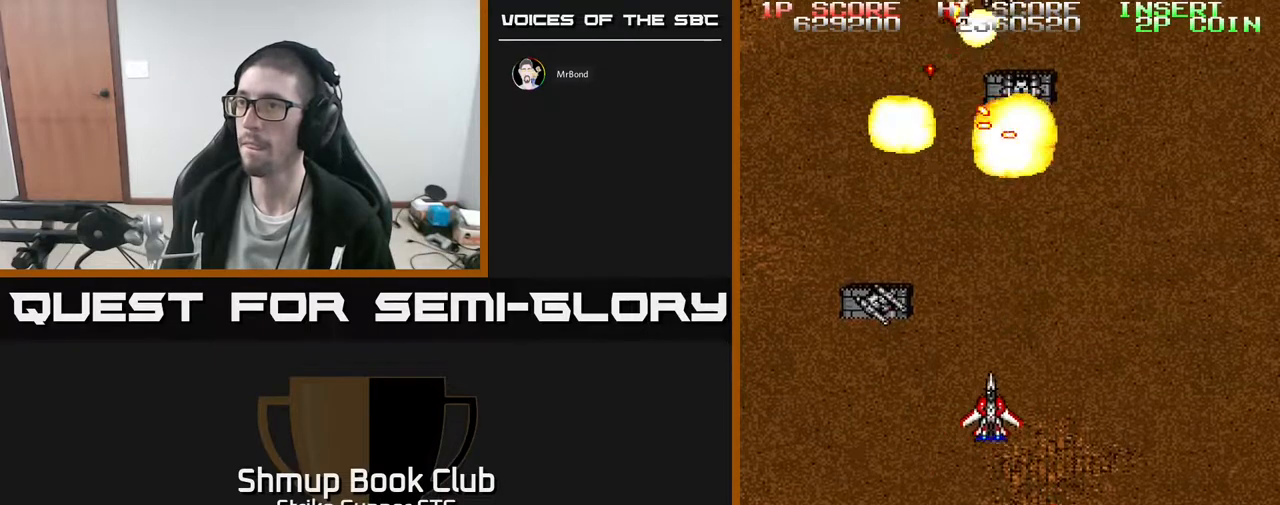
{"buttons": ["DPAD_DOWN", "DPAD_LEFT"], "left_stick": "center", "right_stick": "center", "events": [[100, "DPAD_DOWN", "up"], [117, "DPAD_RIGHT", "up"], [150, "DPAD_UP", "down"], [217, "DPAD_UP", "up"], [250, "DPAD_DOWN", "down"], [383, "DPAD_LEFT", "down"]]}
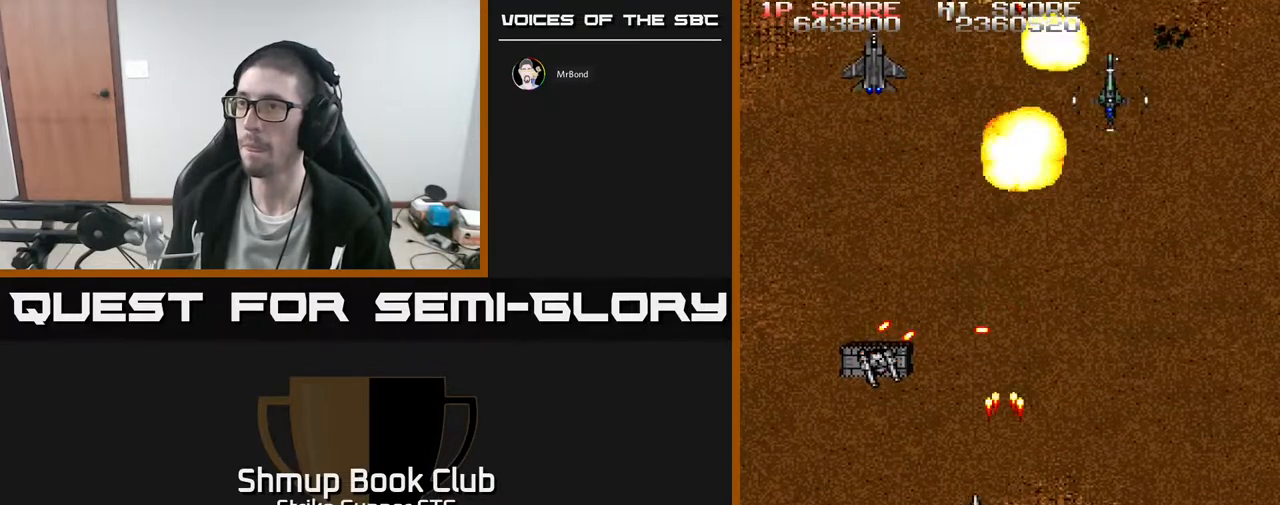
{"buttons": ["DPAD_UP", "DPAD_RIGHT"], "left_stick": "center", "right_stick": "center", "events": [[33, "DPAD_DOWN", "up"], [183, "DPAD_DOWN", "down"], [183, "DPAD_LEFT", "up"], [283, "DPAD_DOWN", "up"], [450, "DPAD_UP", "down"], [500, "DPAD_RIGHT", "down"]]}
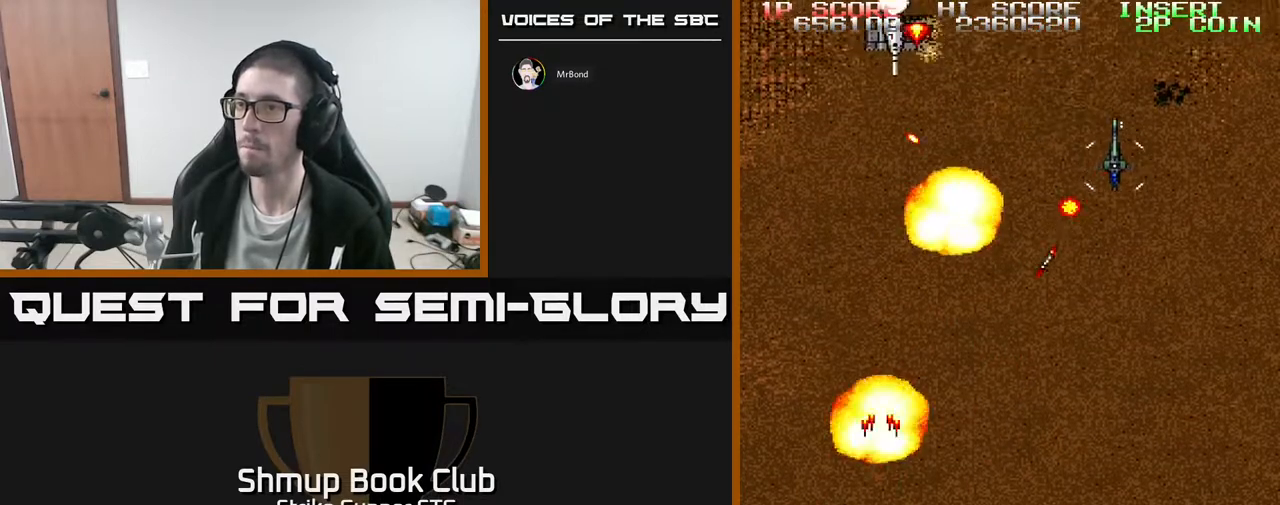
{"buttons": ["DPAD_UP", "DPAD_LEFT"], "left_stick": "center", "right_stick": "center", "events": [[200, "DPAD_UP", "up"], [467, "DPAD_RIGHT", "up"], [467, "DPAD_UP", "down"], [500, "DPAD_LEFT", "down"]]}
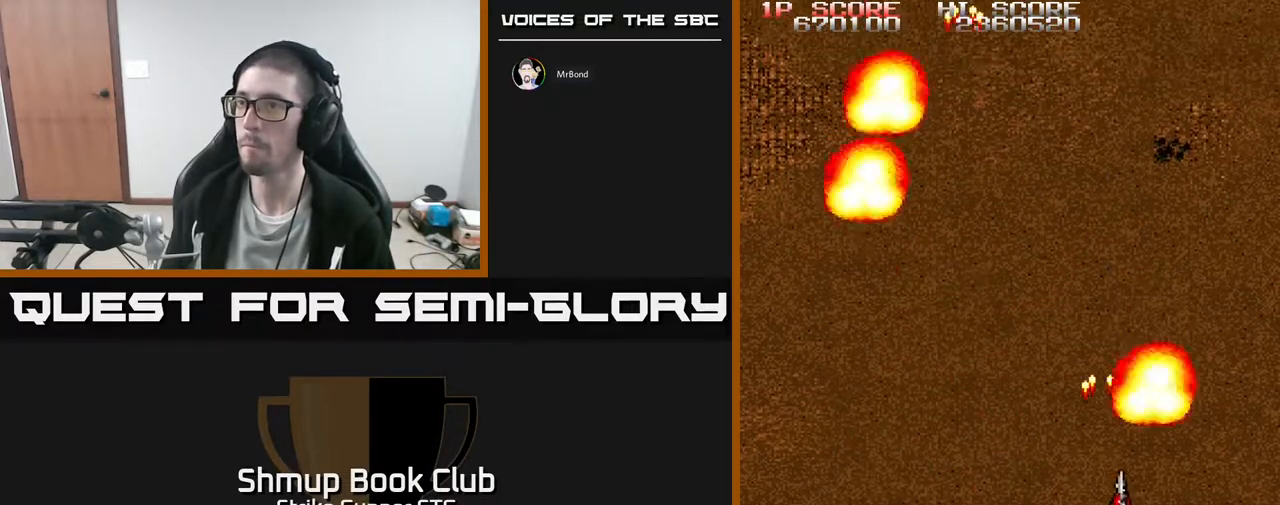
{"buttons": [], "left_stick": "center", "right_stick": "center", "events": [[300, "DPAD_LEFT", "up"], [500, "DPAD_UP", "up"]]}
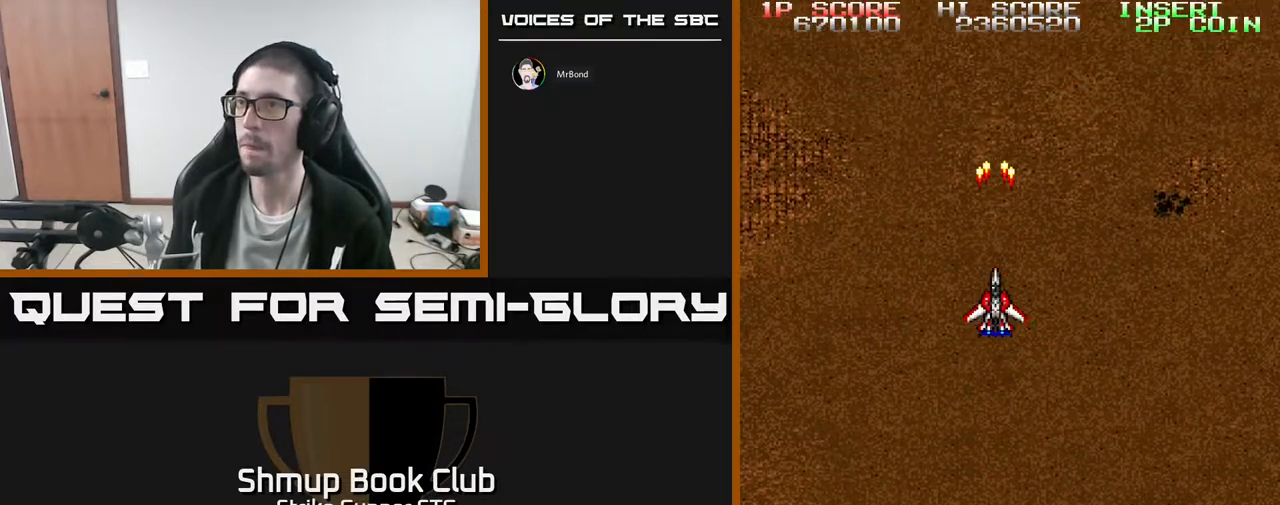
{"buttons": [], "left_stick": "center", "right_stick": "center", "events": [[250, "DPAD_UP", "down"], [383, "DPAD_RIGHT", "down"], [433, "DPAD_UP", "up"], [500, "DPAD_RIGHT", "up"]]}
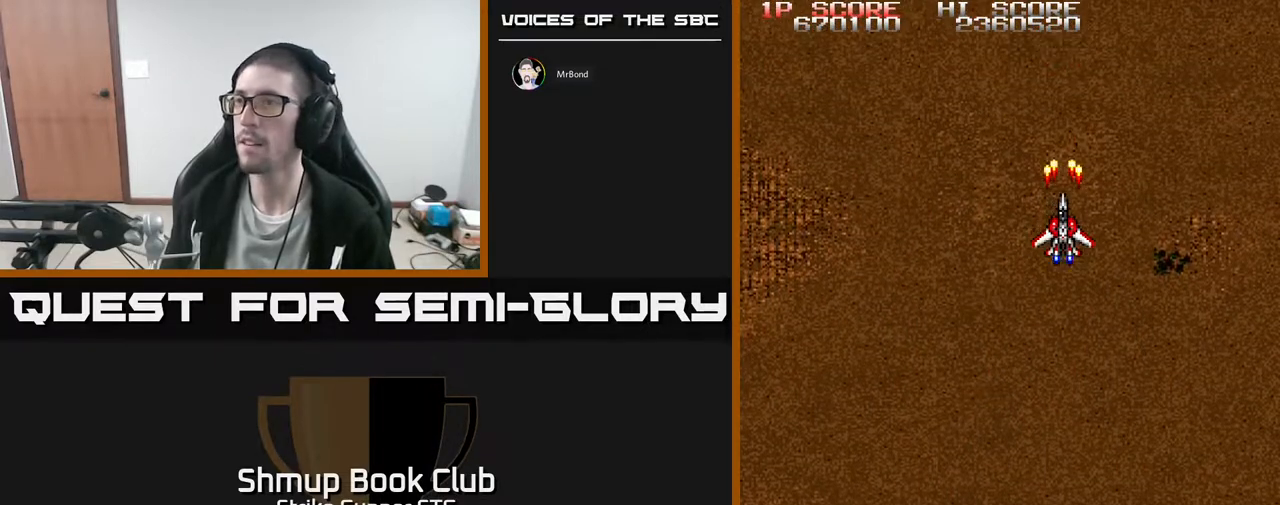
{"buttons": [], "left_stick": "center", "right_stick": "center", "events": []}
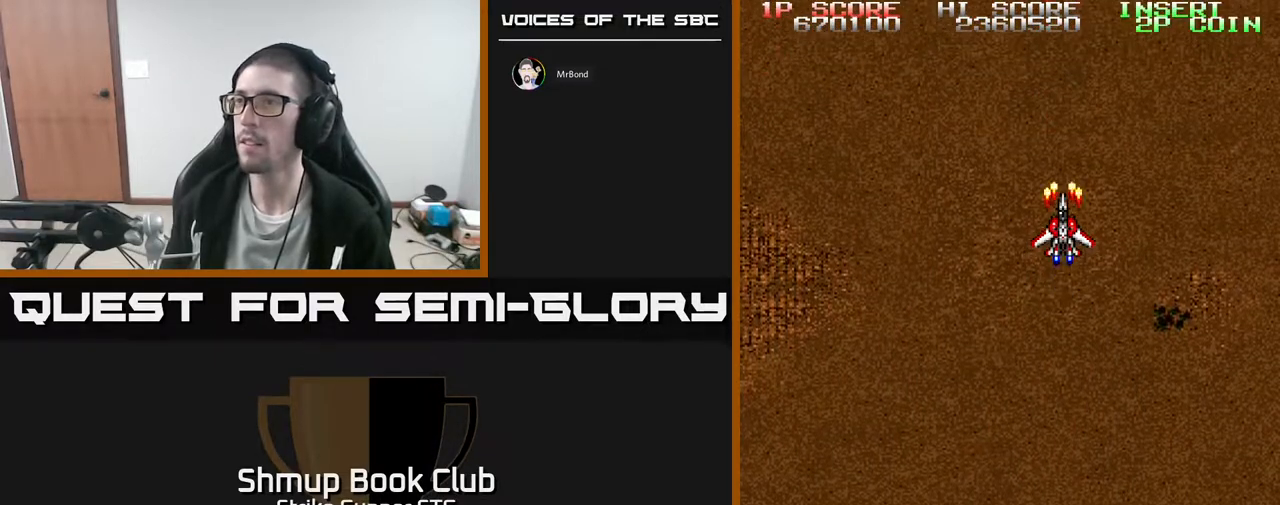
{"buttons": [], "left_stick": "center", "right_stick": "center", "events": [[467, "DPAD_UP", "down"], [500, "DPAD_UP", "up"]]}
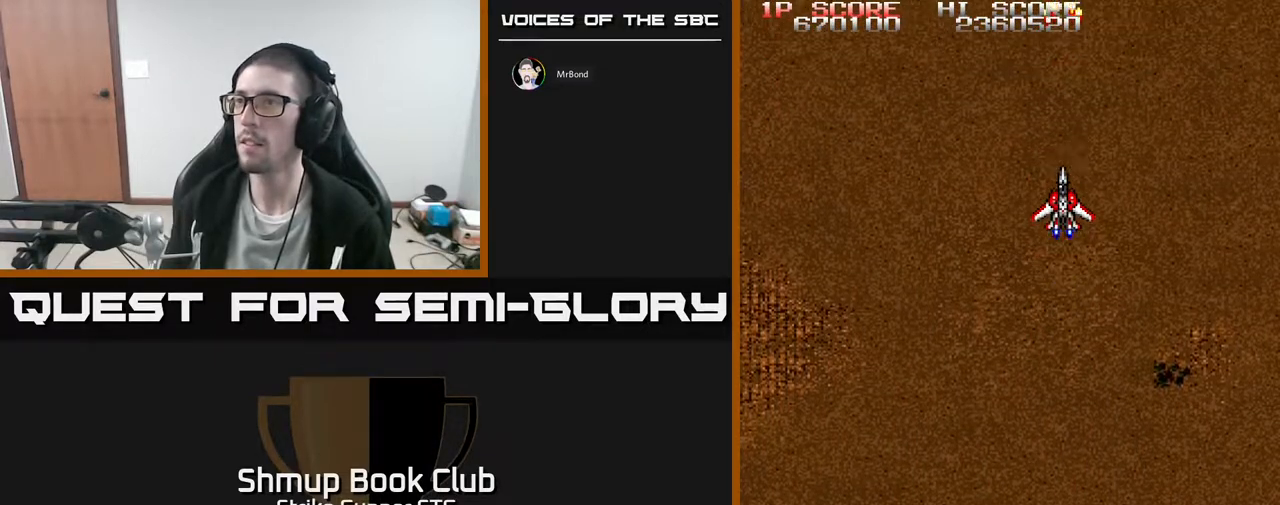
{"buttons": [], "left_stick": "center", "right_stick": "center", "events": []}
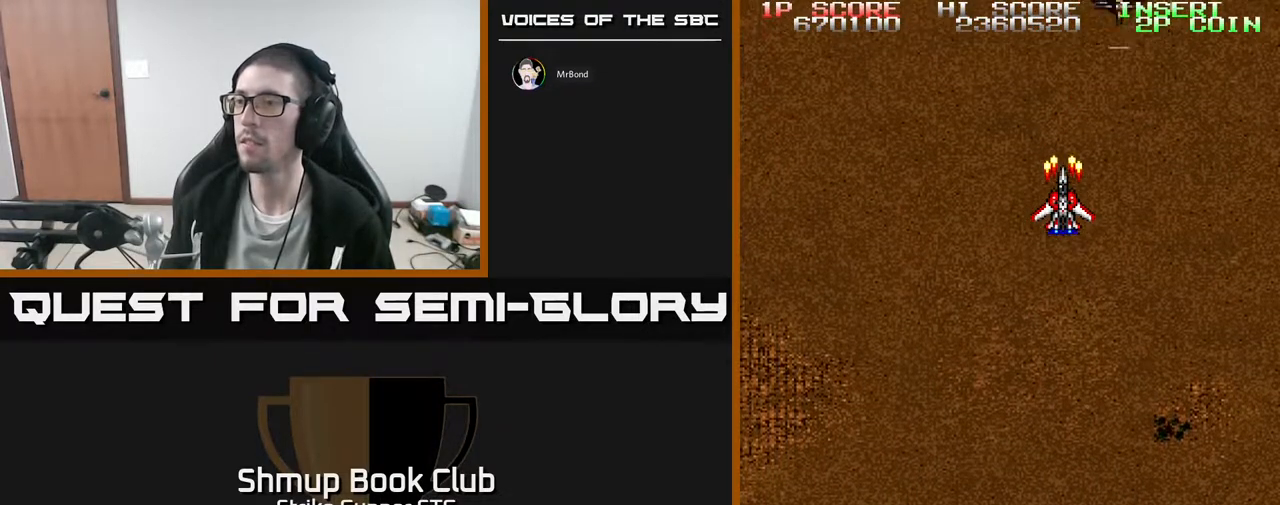
{"buttons": ["DPAD_DOWN", "DPAD_RIGHT"], "left_stick": "center", "right_stick": "center", "events": [[367, "DPAD_DOWN", "down"], [433, "DPAD_RIGHT", "down"]]}
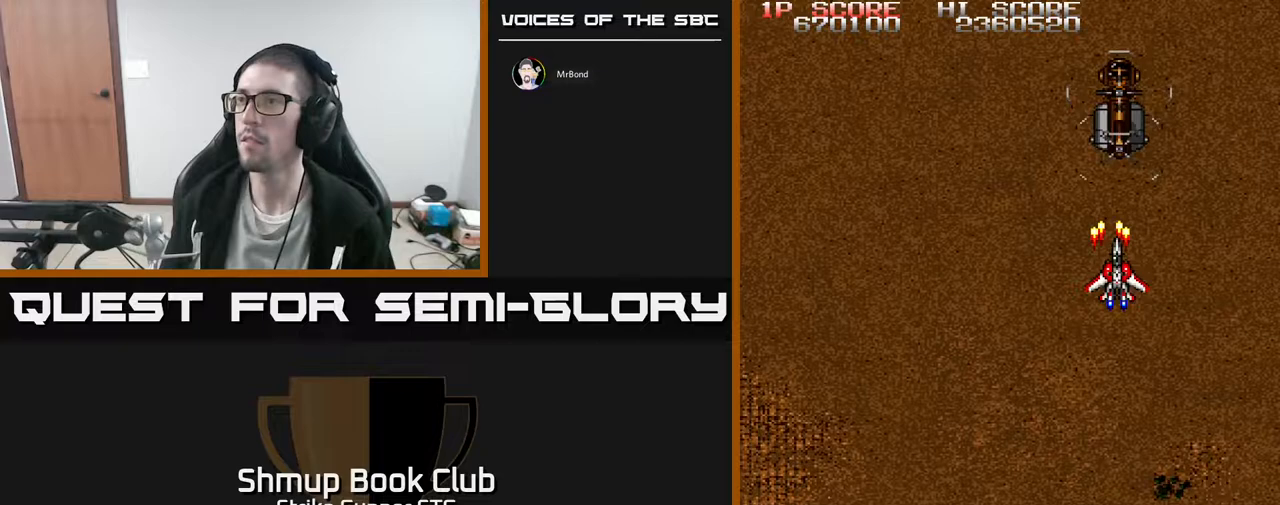
{"buttons": [], "left_stick": "center", "right_stick": "center", "events": [[50, "DPAD_RIGHT", "up"], [167, "DPAD_DOWN", "up"]]}
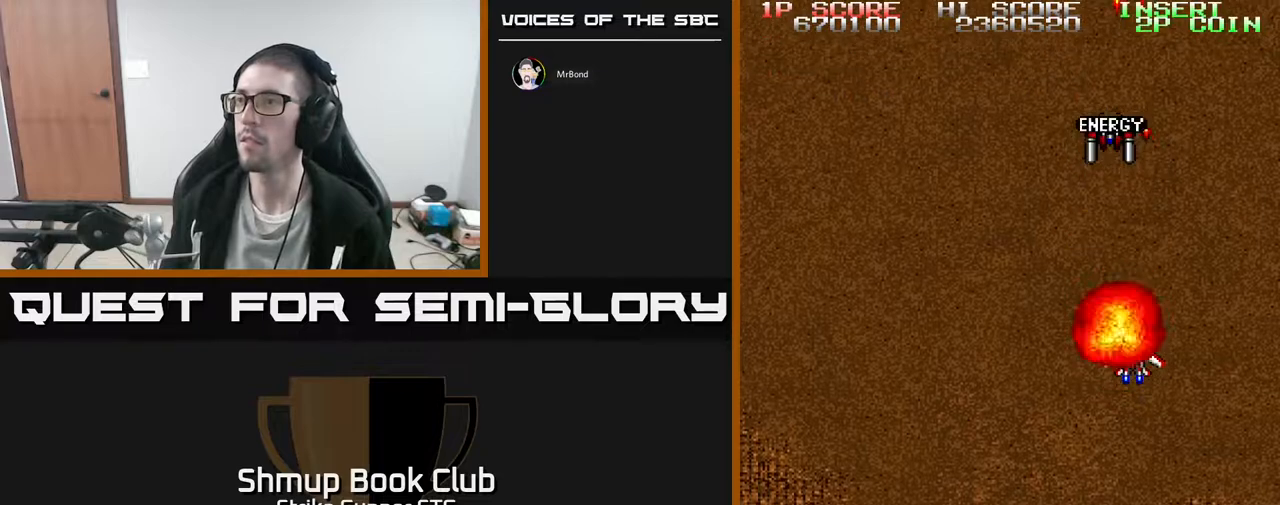
{"buttons": [], "left_stick": "center", "right_stick": "center", "events": [[133, "DPAD_UP", "down"], [183, "DPAD_LEFT", "down"], [233, "DPAD_LEFT", "up"], [300, "DPAD_UP", "up"]]}
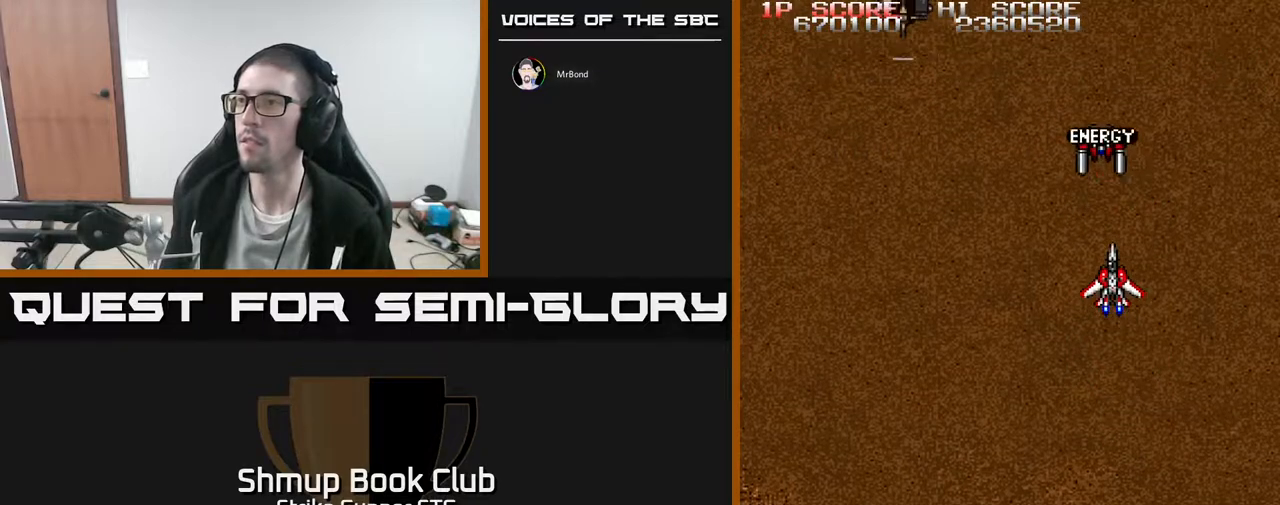
{"buttons": ["DPAD_LEFT"], "left_stick": "center", "right_stick": "center", "events": [[283, "DPAD_UP", "down"], [433, "DPAD_LEFT", "down"], [433, "DPAD_UP", "up"]]}
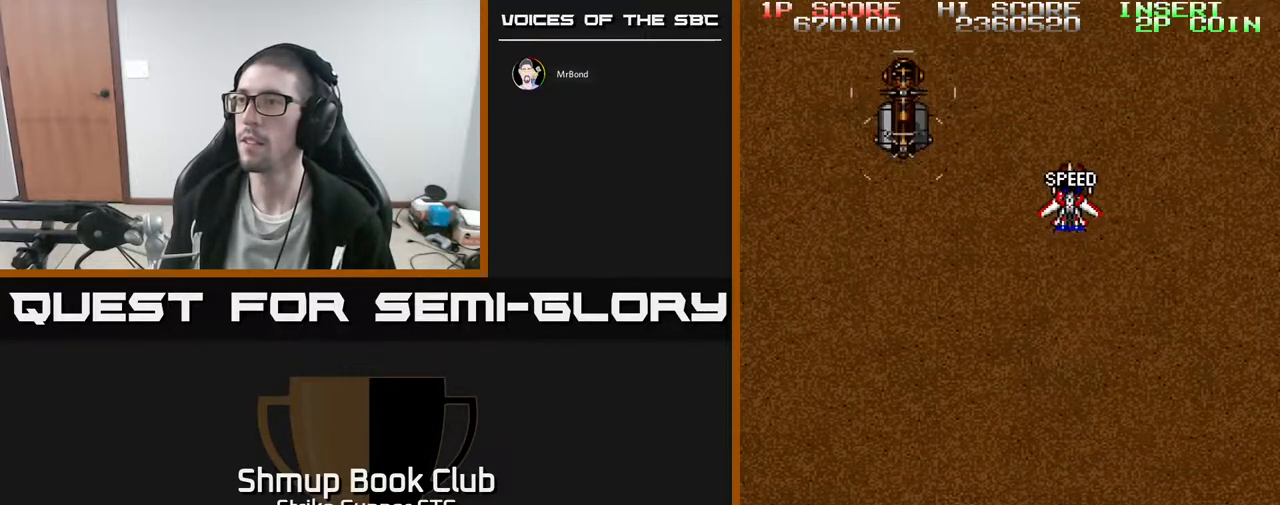
{"buttons": [], "left_stick": "center", "right_stick": "center", "events": [[17, "DPAD_DOWN", "down"], [367, "DPAD_DOWN", "up"], [383, "DPAD_LEFT", "up"]]}
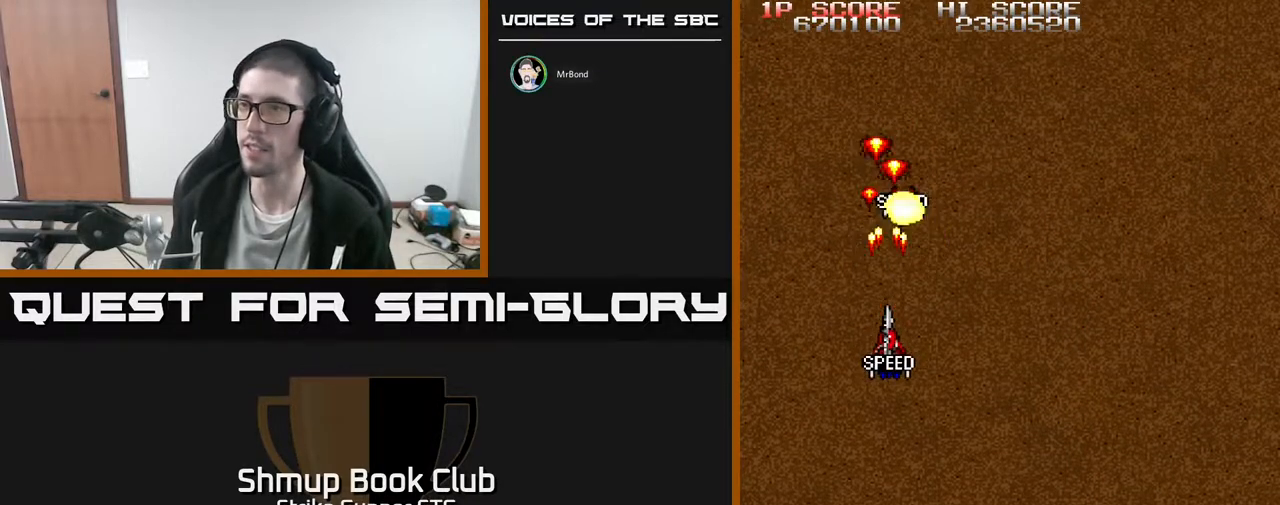
{"buttons": ["DPAD_UP"], "left_stick": "center", "right_stick": "center", "events": [[183, "DPAD_DOWN", "down"], [317, "DPAD_DOWN", "up"], [400, "DPAD_UP", "down"]]}
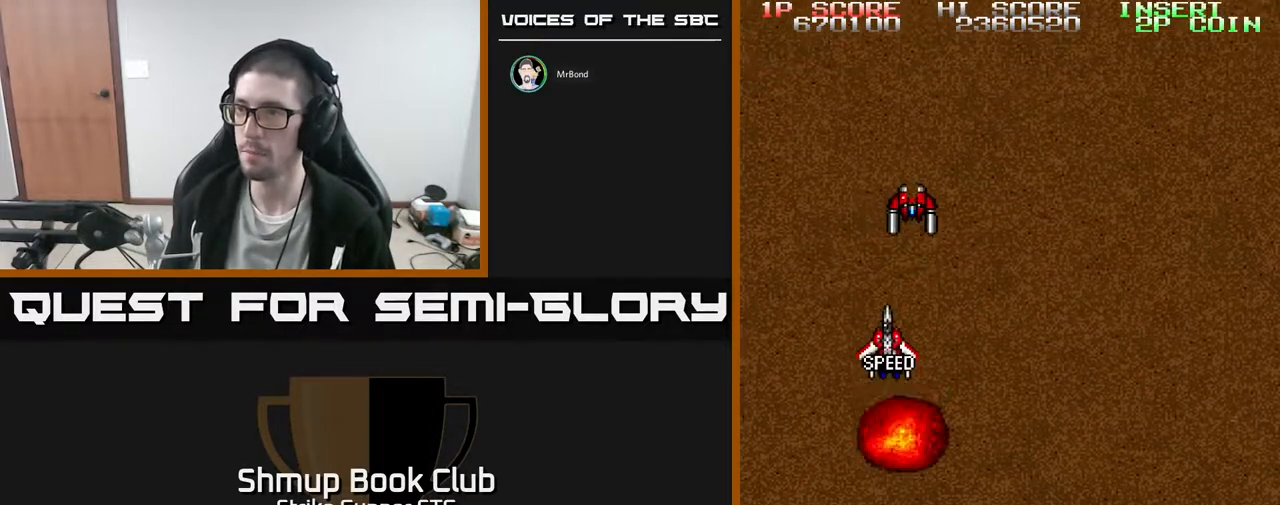
{"buttons": [], "left_stick": "center", "right_stick": "center", "events": [[250, "DPAD_RIGHT", "down"], [283, "DPAD_UP", "up"], [350, "DPAD_RIGHT", "up"]]}
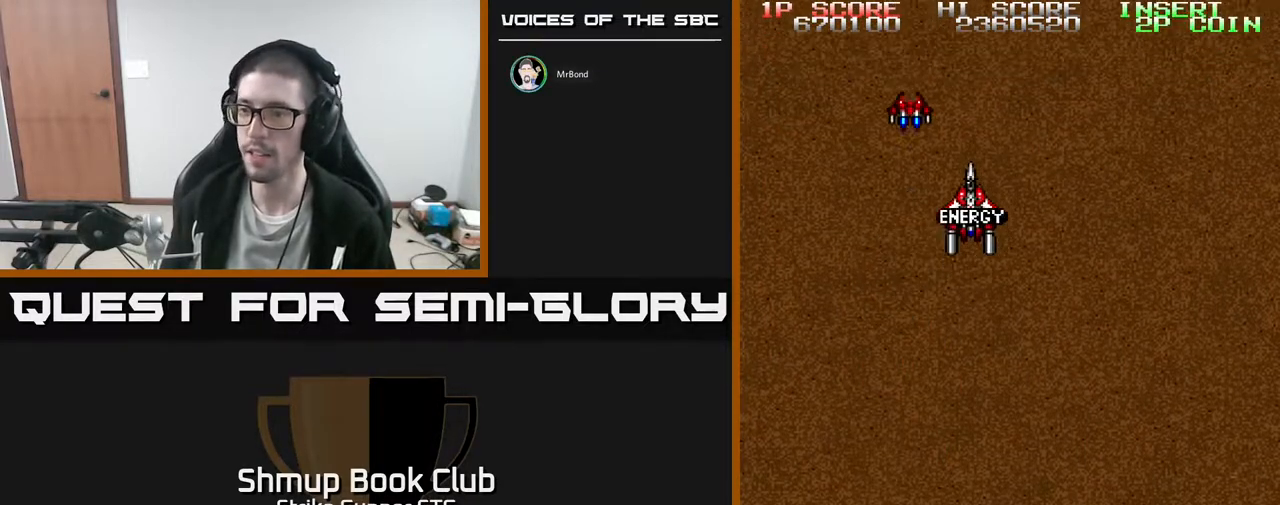
{"buttons": ["DPAD_DOWN"], "left_stick": "center", "right_stick": "center", "events": [[350, "DPAD_LEFT", "down"], [467, "DPAD_DOWN", "down"], [467, "DPAD_LEFT", "up"]]}
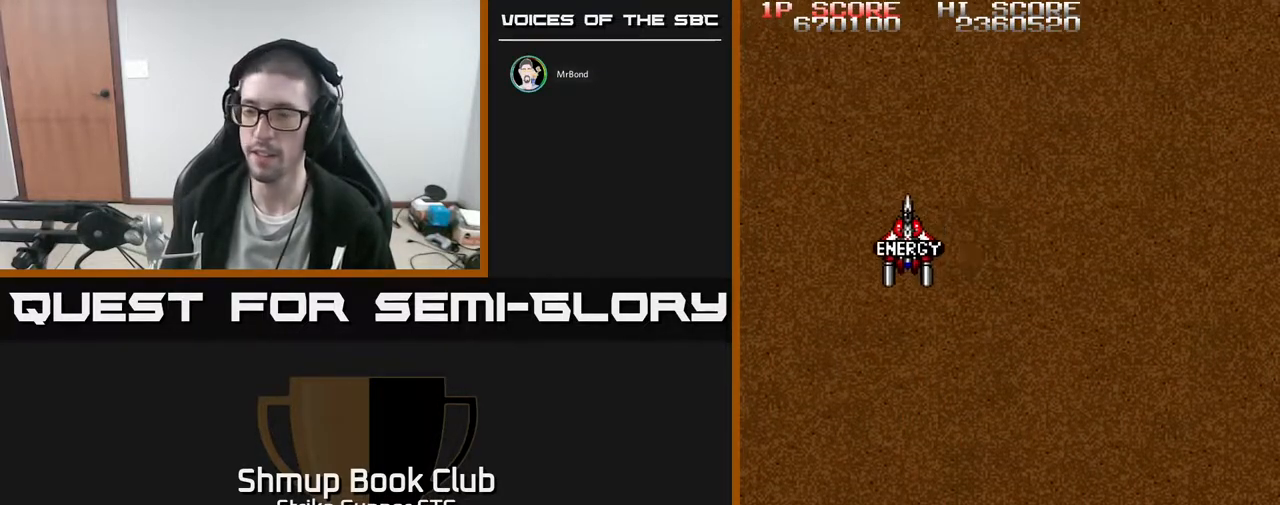
{"buttons": [], "left_stick": "center", "right_stick": "center", "events": [[17, "DPAD_RIGHT", "down"], [300, "DPAD_DOWN", "up"], [300, "DPAD_RIGHT", "up"]]}
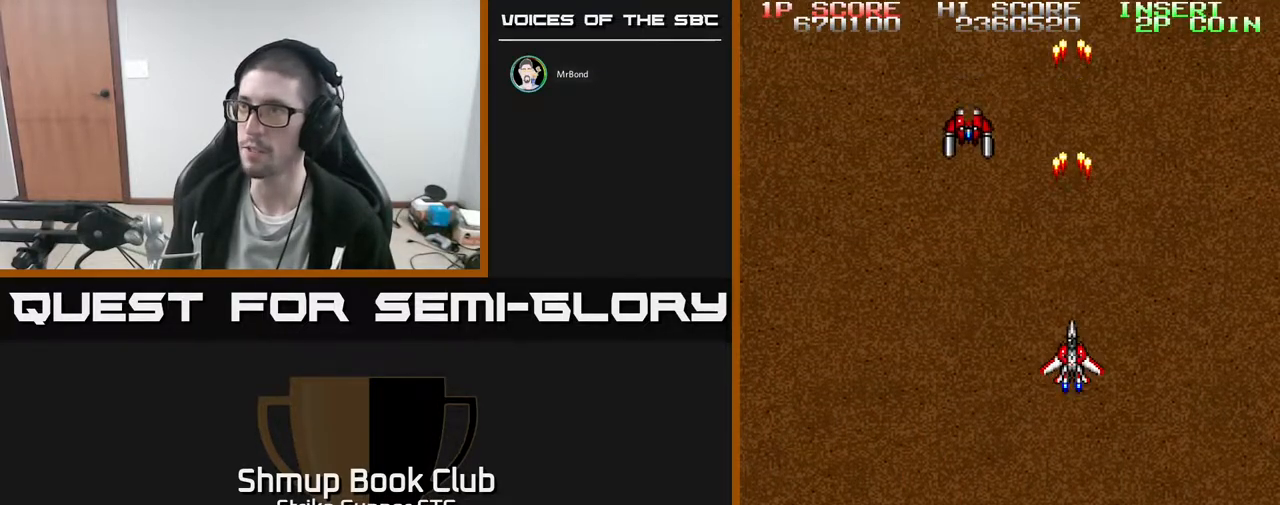
{"buttons": ["DPAD_UP", "DPAD_LEFT"], "left_stick": "center", "right_stick": "center", "events": [[450, "DPAD_LEFT", "down"], [450, "DPAD_UP", "down"]]}
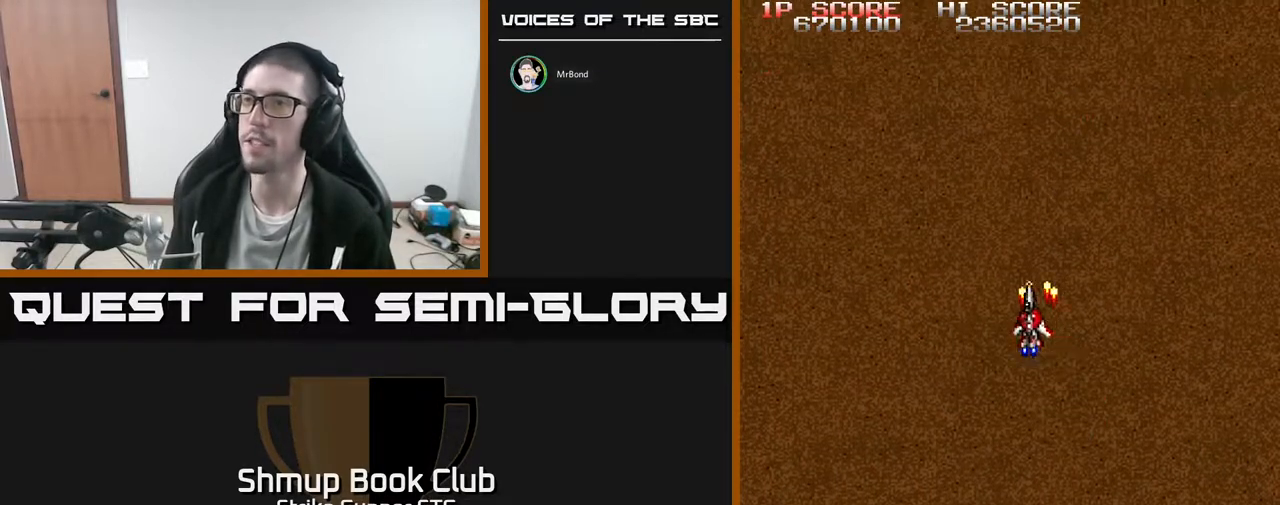
{"buttons": [], "left_stick": "center", "right_stick": "center", "events": [[50, "DPAD_UP", "up"], [83, "DPAD_LEFT", "up"]]}
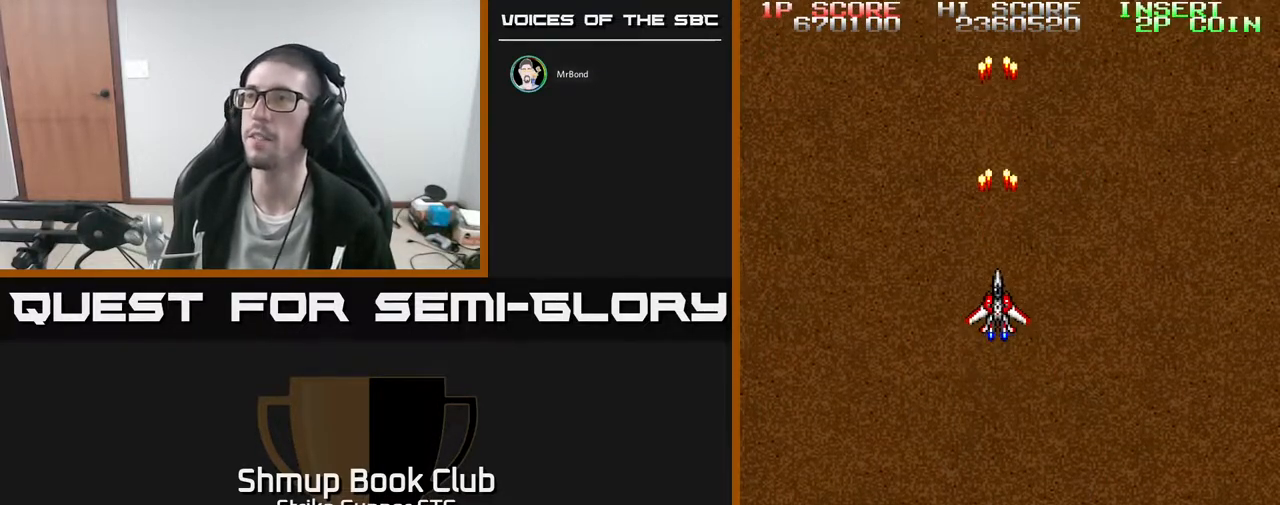
{"buttons": [], "left_stick": "center", "right_stick": "center", "events": []}
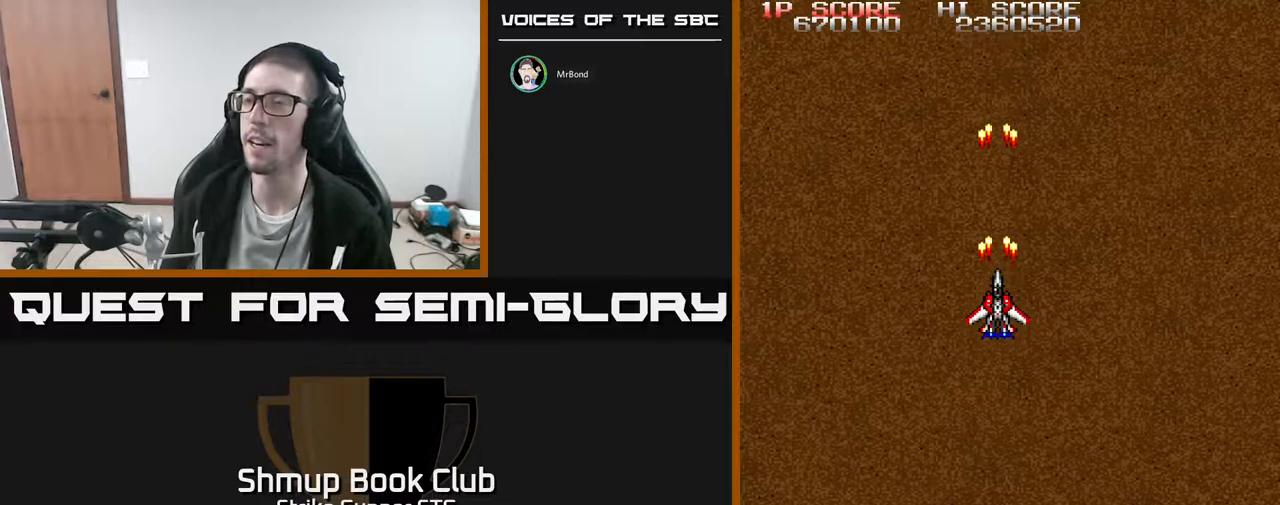
{"buttons": [], "left_stick": "center", "right_stick": "center", "events": []}
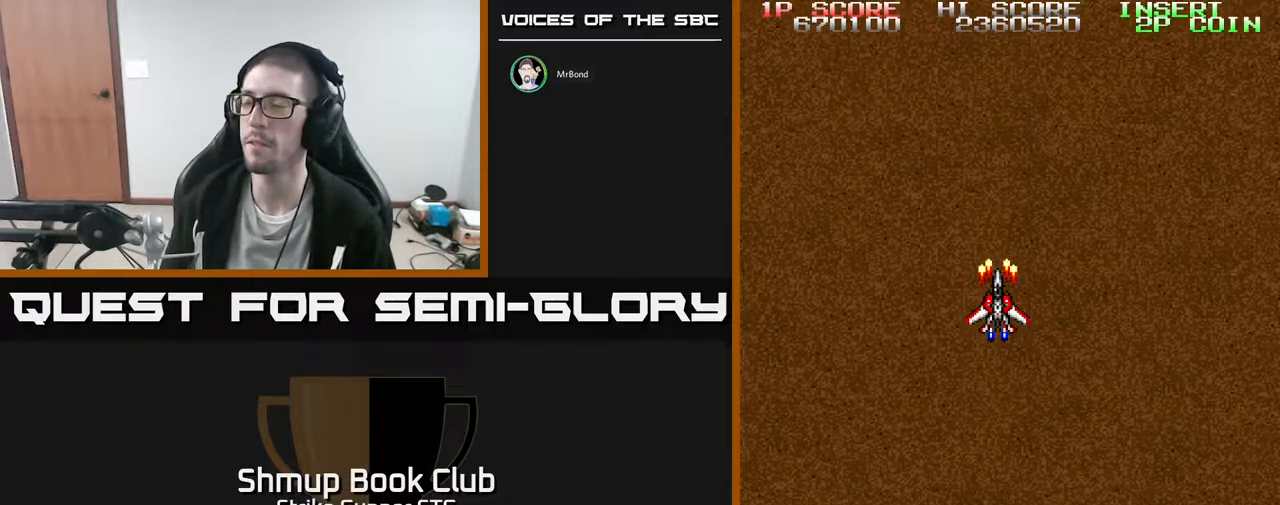
{"buttons": [], "left_stick": "center", "right_stick": "center", "events": []}
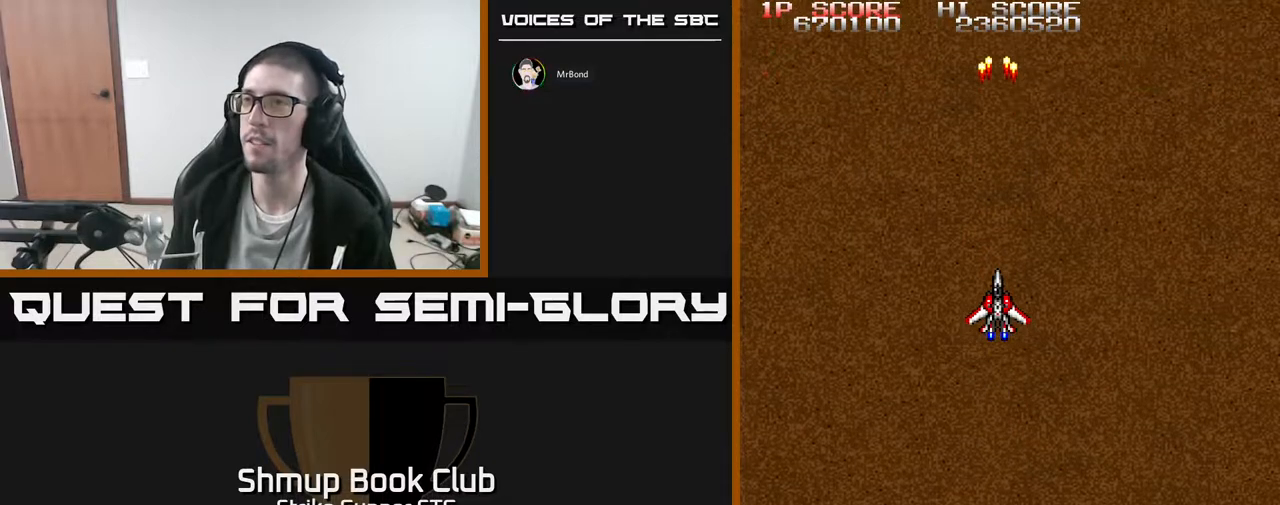
{"buttons": [], "left_stick": "center", "right_stick": "center", "events": []}
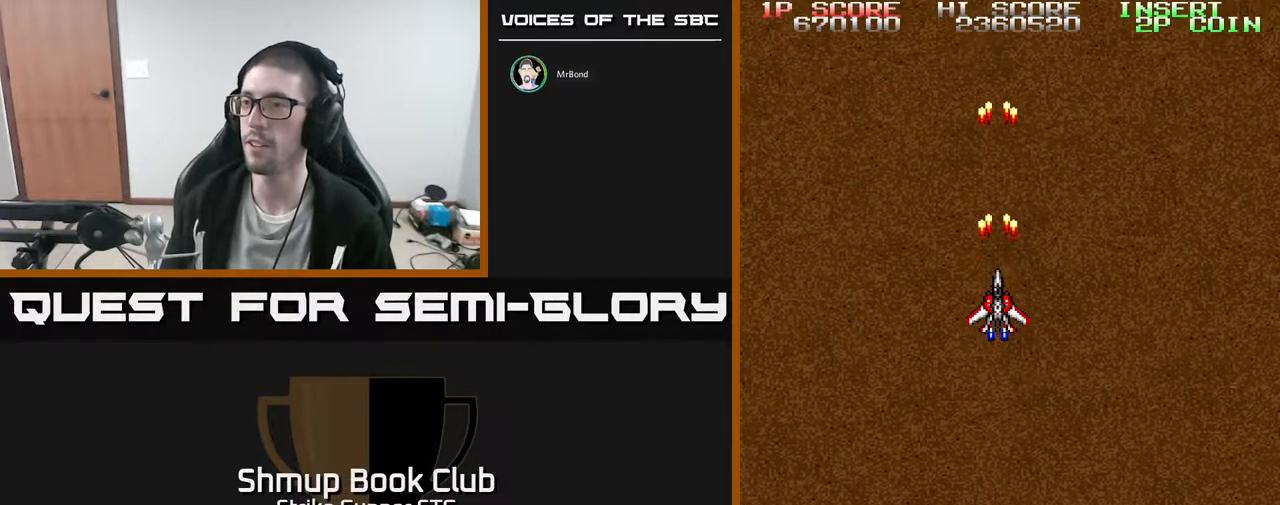
{"buttons": [], "left_stick": "center", "right_stick": "center", "events": [[433, "DPAD_RIGHT", "down"], [483, "DPAD_RIGHT", "up"]]}
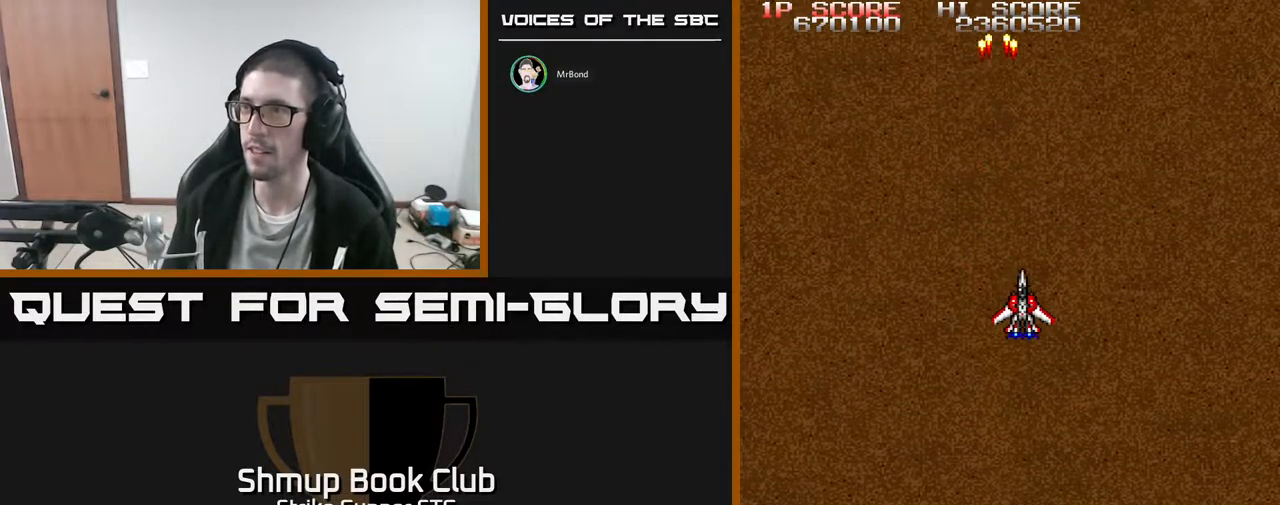
{"buttons": [], "left_stick": "center", "right_stick": "center", "events": [[33, "DPAD_UP", "down"], [133, "DPAD_UP", "up"], [400, "DPAD_UP", "down"], [467, "DPAD_UP", "up"]]}
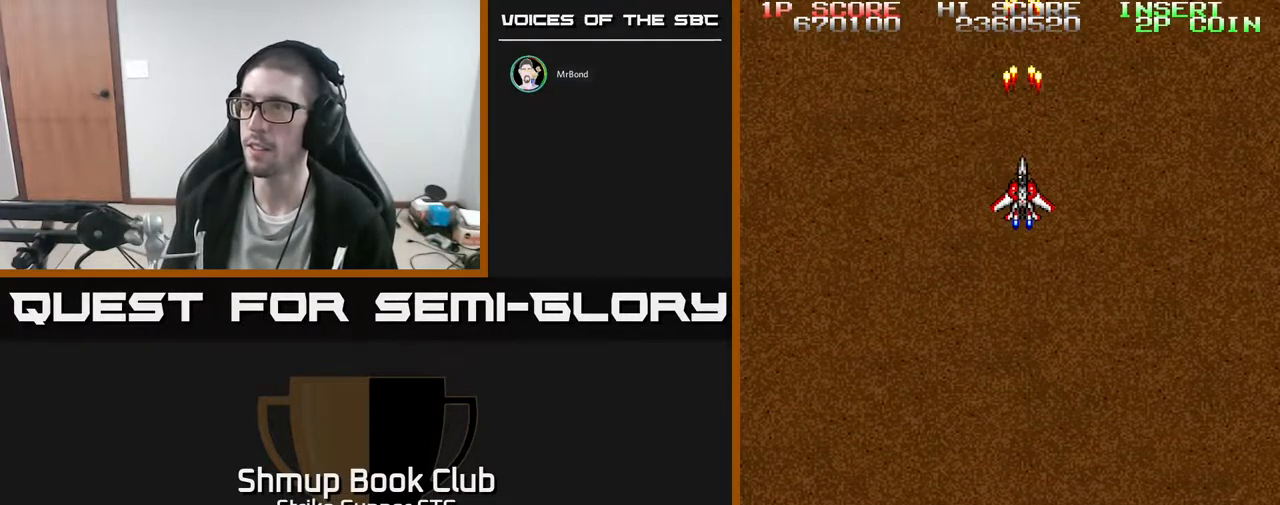
{"buttons": [], "left_stick": "center", "right_stick": "center", "events": []}